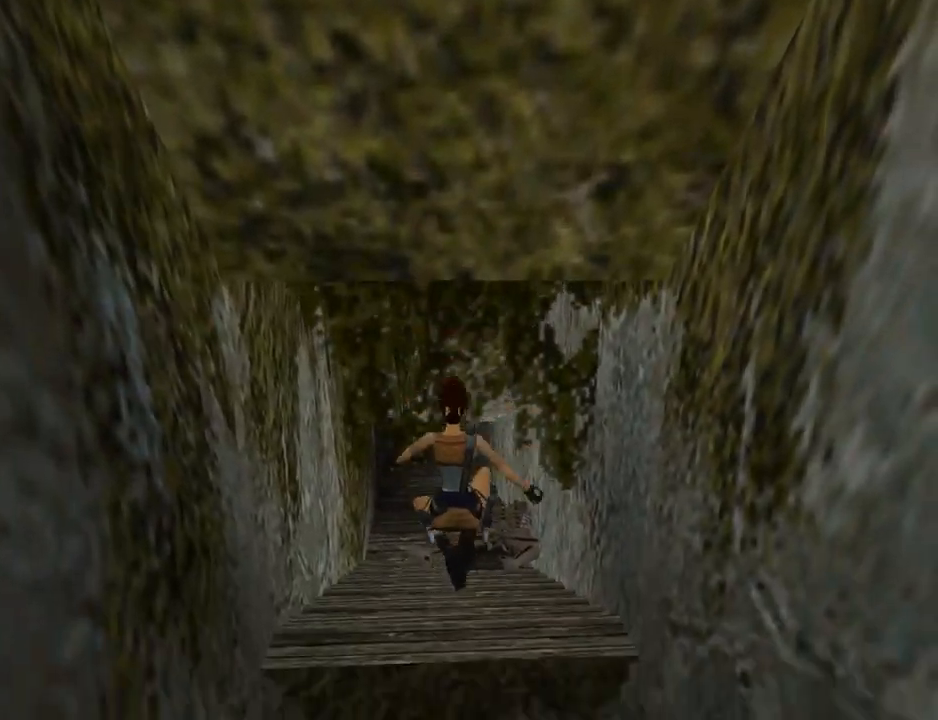
Gameplay with a controller (PlayStation layout); each line is a JSON object with the inputs held at the frame after it. "events" lists button and stick changes between this image and that frame as [ms after this image, input, new state], when the widget could be followed in between. Not read: L2 R2 right_stick.
{"buttons": ["DPAD_LEFT"], "left_stick": "center", "events": [[67, "DPAD_UP", "up"], [367, "DPAD_LEFT", "down"]]}
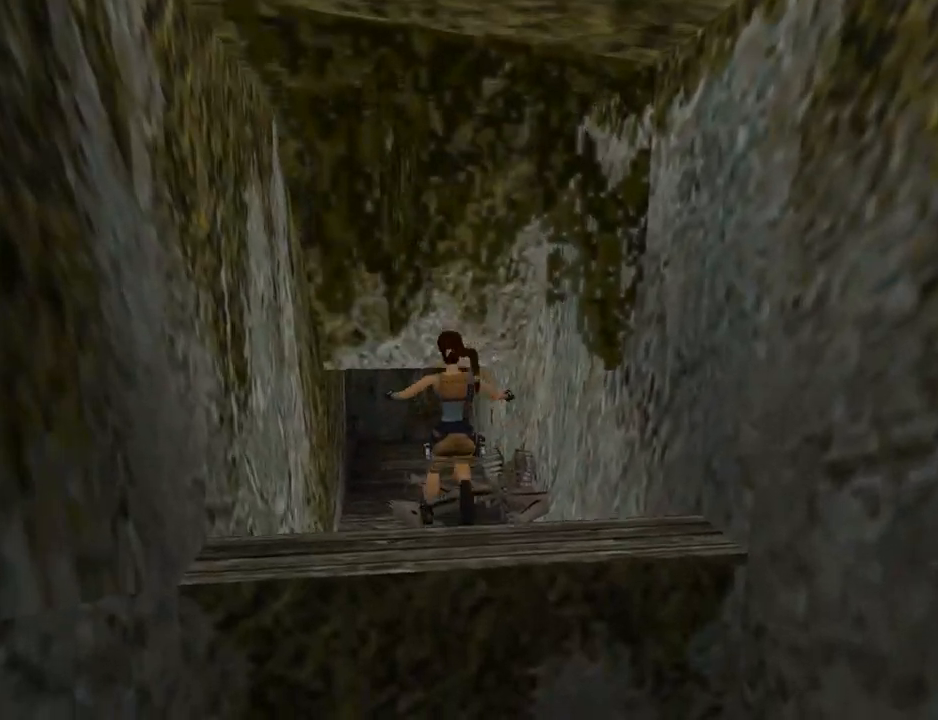
{"buttons": ["L1", "DPAD_UP"], "left_stick": "center", "events": [[100, "DPAD_LEFT", "up"], [167, "L1", "down"], [333, "DPAD_UP", "down"]]}
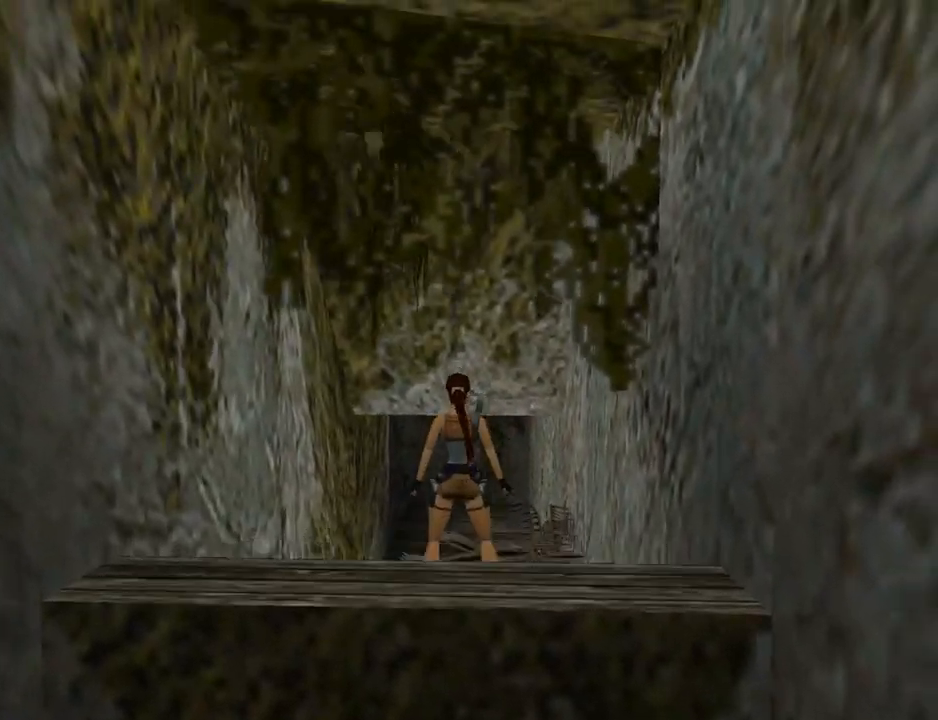
{"buttons": ["L1"], "left_stick": "center", "events": [[333, "DPAD_UP", "up"]]}
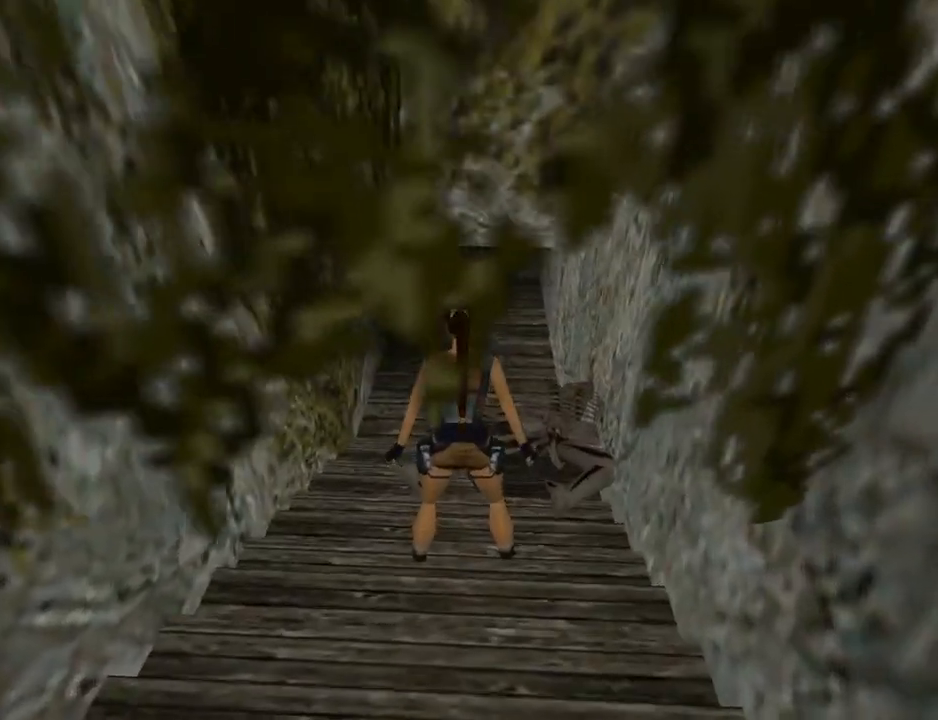
{"buttons": ["DPAD_UP"], "left_stick": "center", "events": [[67, "L1", "up"], [133, "DPAD_UP", "down"], [267, "DPAD_RIGHT", "down"], [500, "DPAD_RIGHT", "up"]]}
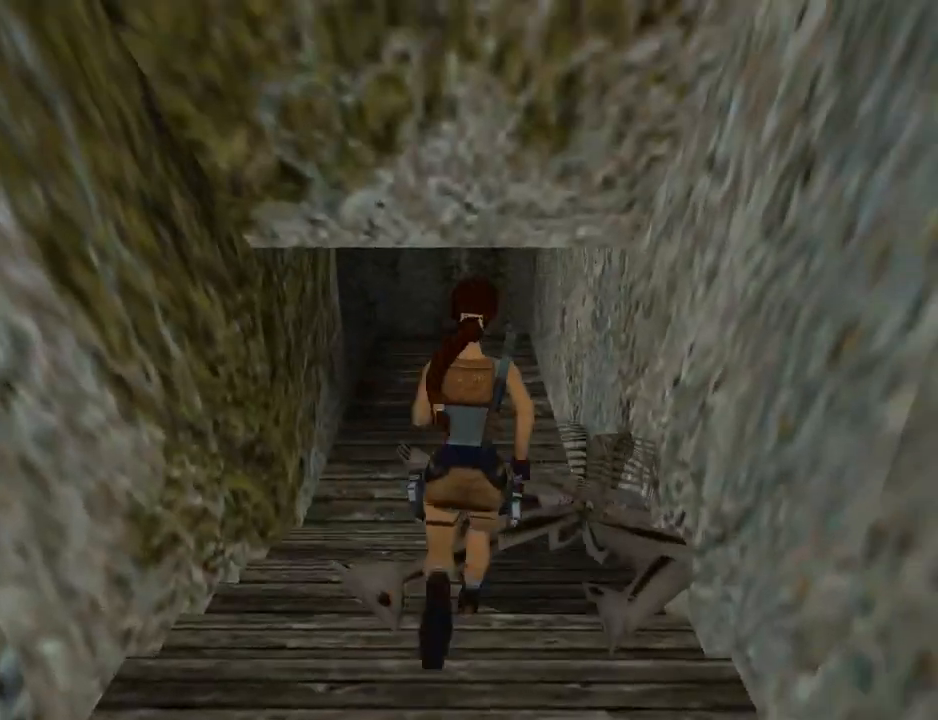
{"buttons": ["DPAD_UP"], "left_stick": "center", "events": []}
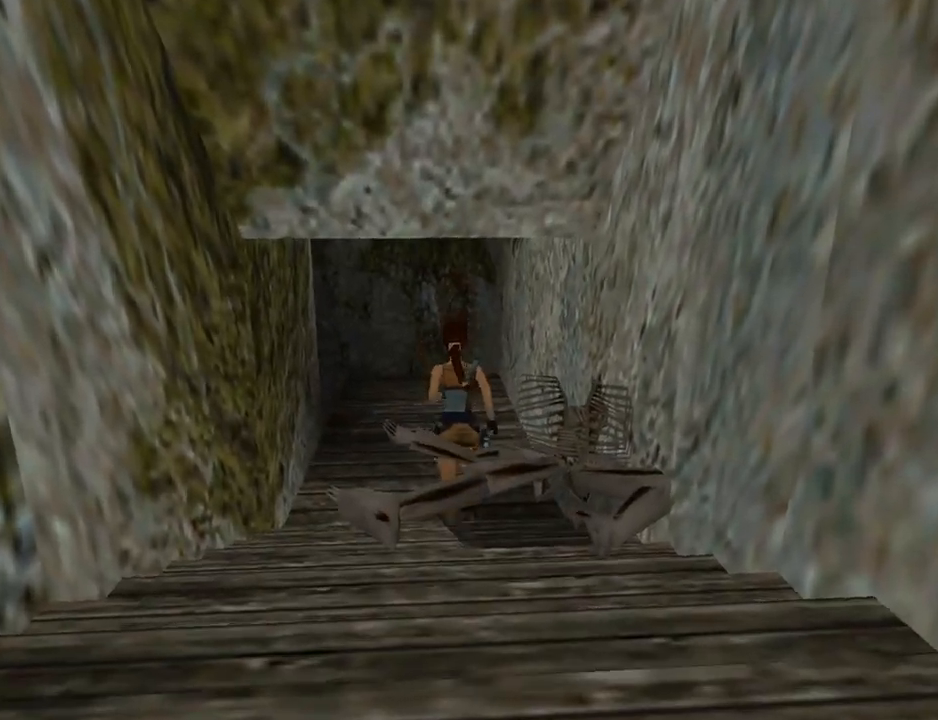
{"buttons": ["DPAD_UP"], "left_stick": "center", "events": []}
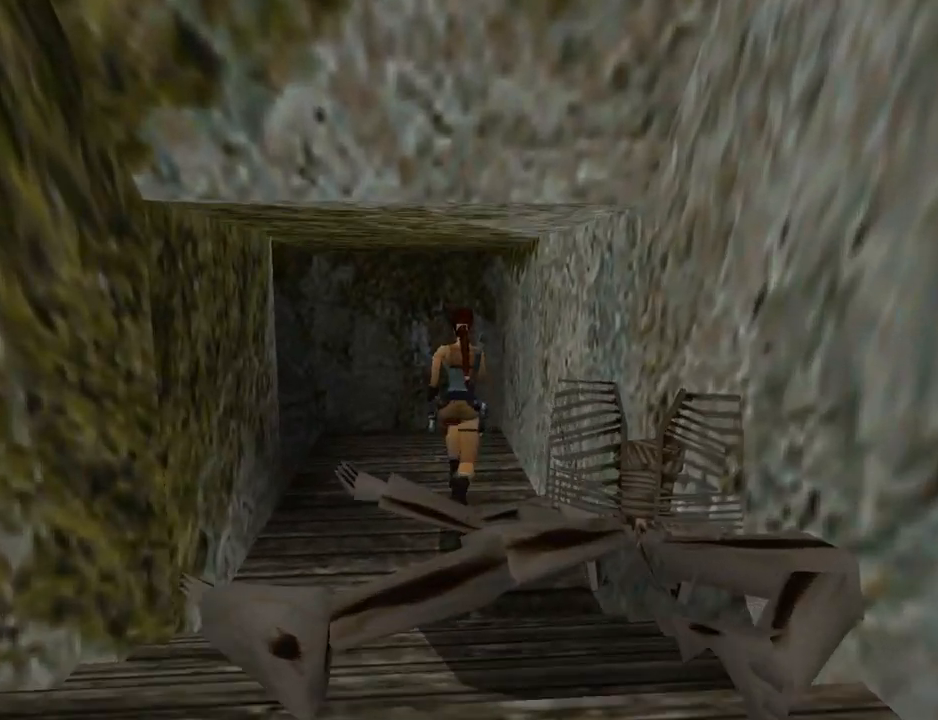
{"buttons": ["DPAD_LEFT"], "left_stick": "center", "events": [[33, "DPAD_LEFT", "down"], [333, "DPAD_UP", "up"]]}
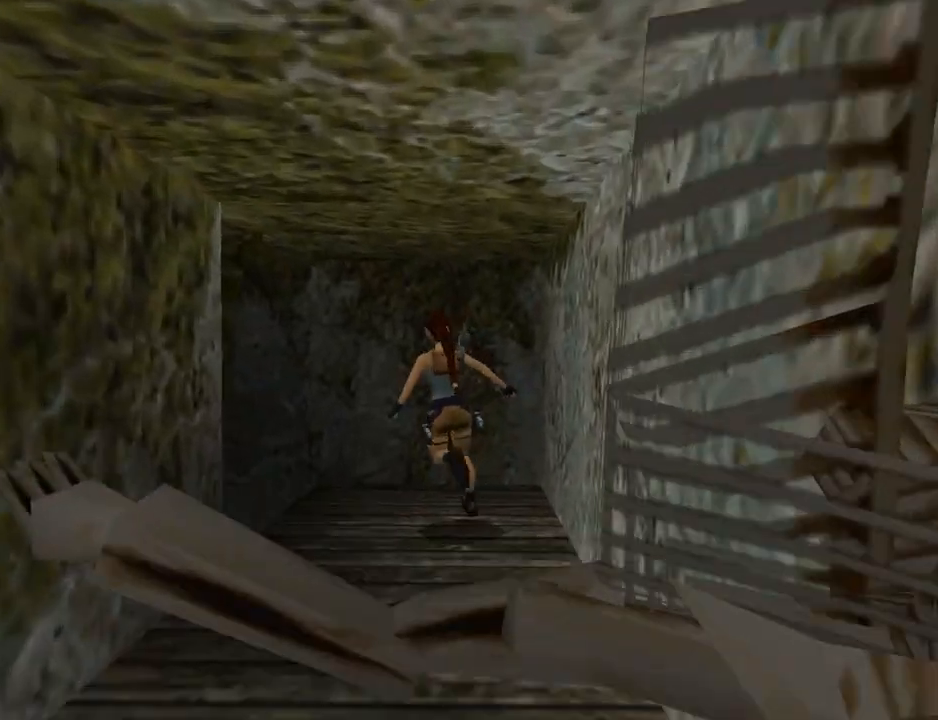
{"buttons": ["L1"], "left_stick": "center", "events": [[300, "L1", "down"], [400, "DPAD_LEFT", "up"]]}
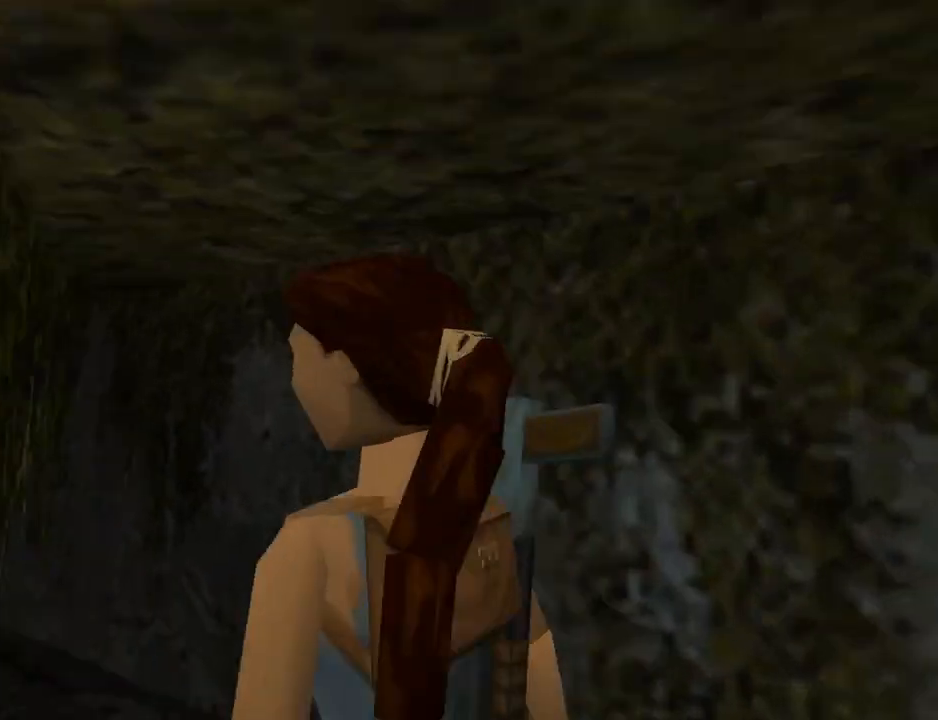
{"buttons": [], "left_stick": "center", "events": [[67, "L1", "up"], [133, "DPAD_DOWN", "down"], [333, "DPAD_DOWN", "up"]]}
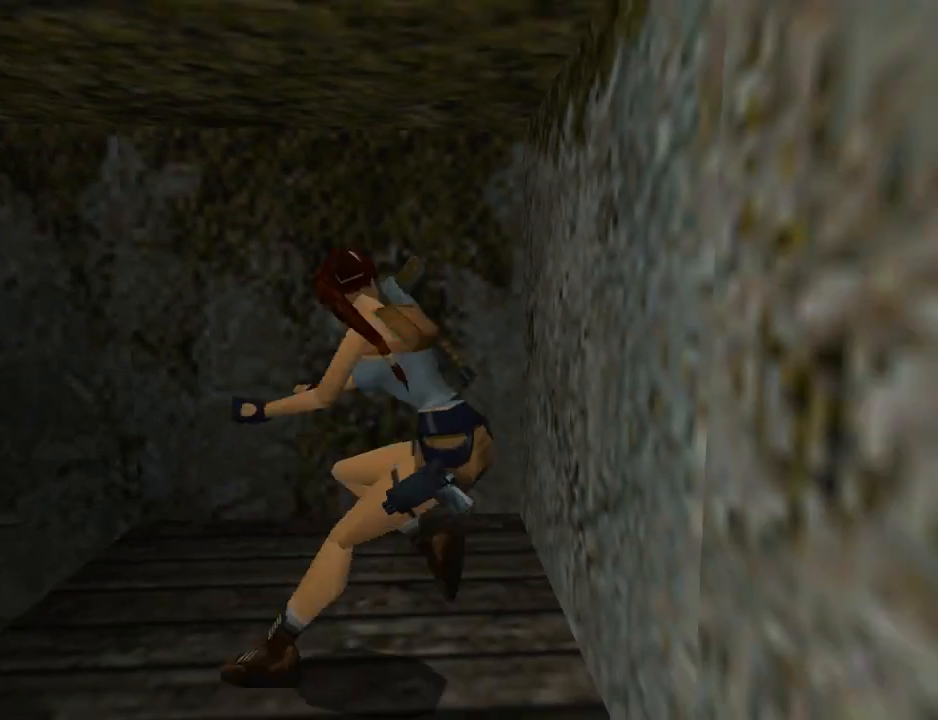
{"buttons": ["DPAD_UP"], "left_stick": "center", "events": [[267, "DPAD_UP", "down"]]}
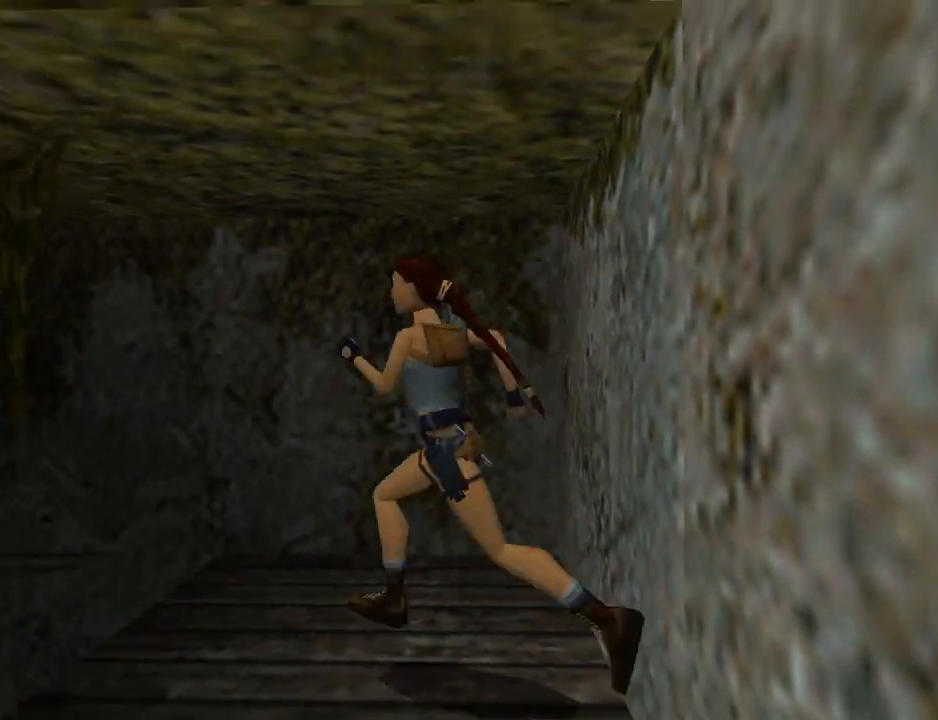
{"buttons": ["SQUARE", "DPAD_UP", "DPAD_LEFT"], "left_stick": "center", "events": [[133, "DPAD_LEFT", "down"], [133, "SQUARE", "down"]]}
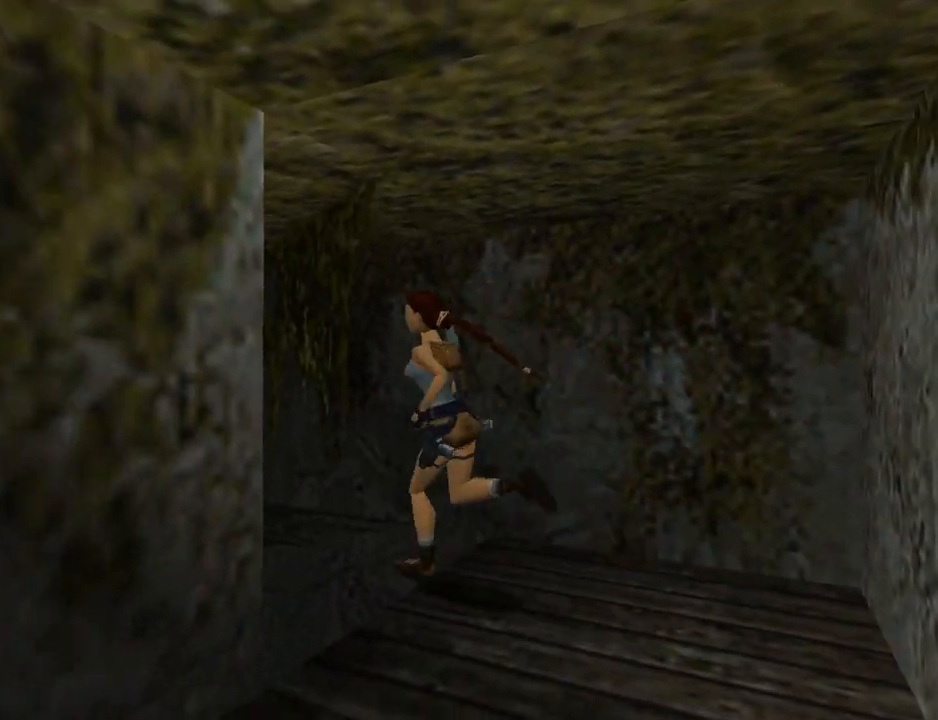
{"buttons": ["SQUARE", "DPAD_UP"], "left_stick": "center", "events": [[33, "DPAD_LEFT", "up"], [300, "DPAD_LEFT", "down"], [433, "DPAD_LEFT", "up"]]}
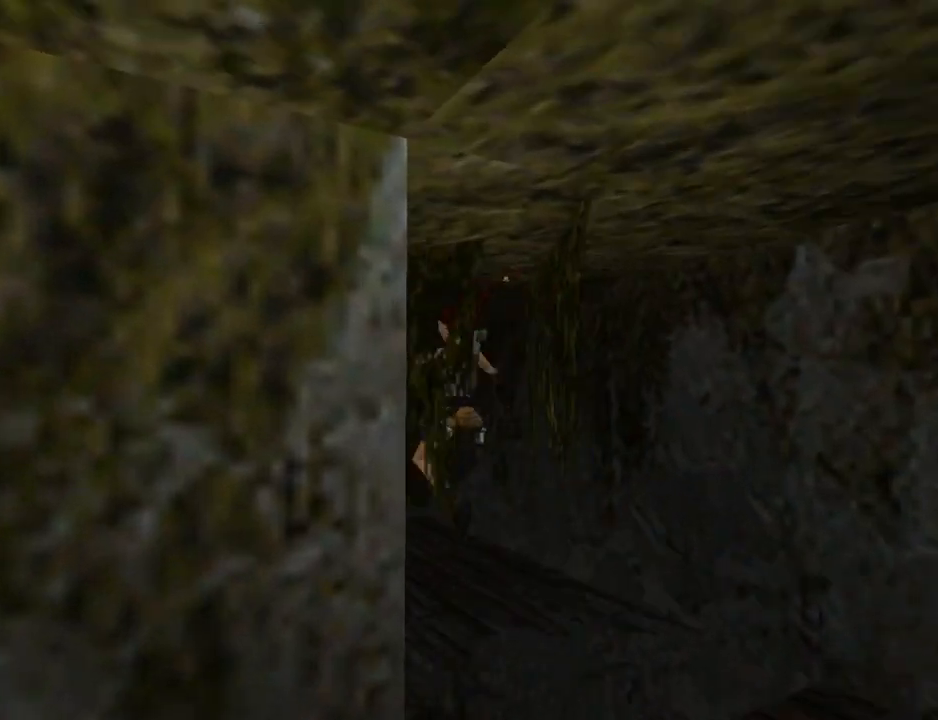
{"buttons": ["DPAD_LEFT"], "left_stick": "center", "events": [[133, "SQUARE", "up"], [167, "DPAD_LEFT", "down"], [367, "DPAD_UP", "up"]]}
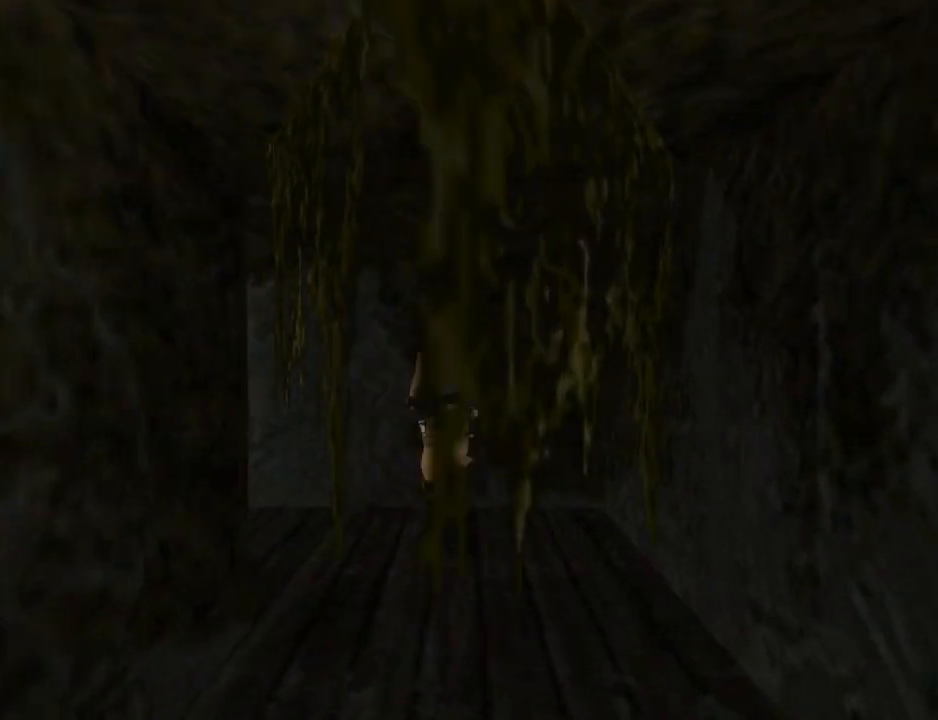
{"buttons": ["DPAD_LEFT"], "left_stick": "center", "events": []}
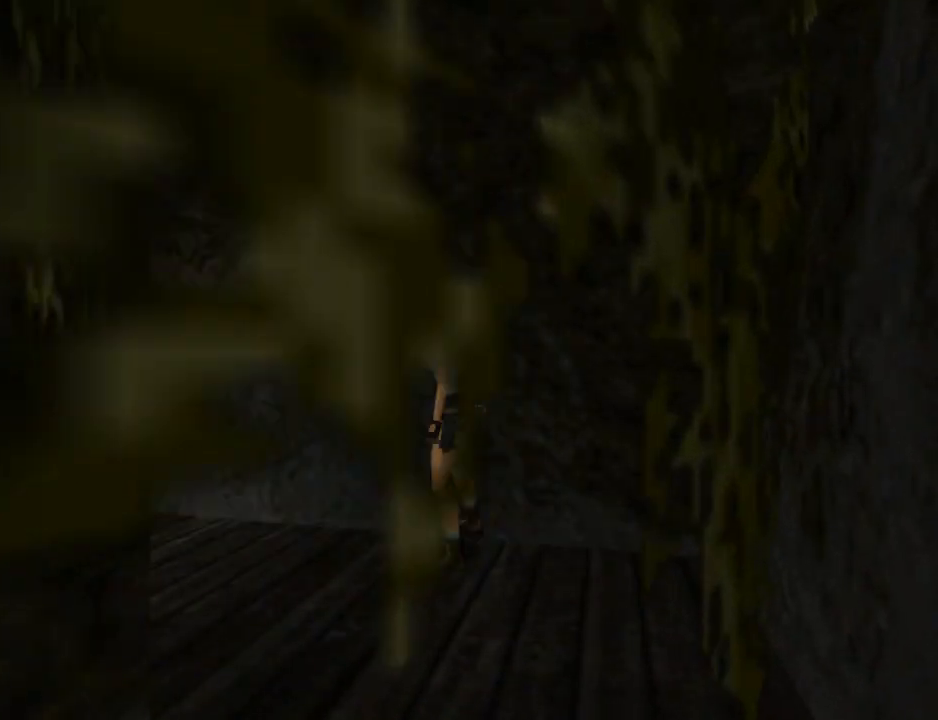
{"buttons": ["DPAD_UP"], "left_stick": "center", "events": [[67, "L1", "down"], [100, "DPAD_LEFT", "up"], [167, "DPAD_UP", "down"], [400, "L1", "up"]]}
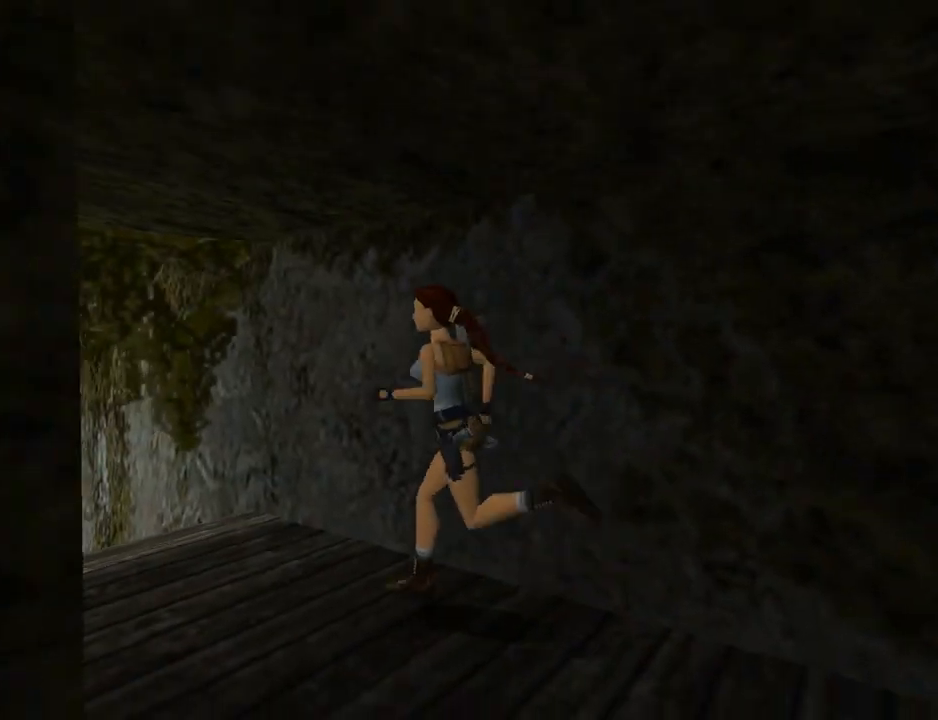
{"buttons": ["DPAD_RIGHT"], "left_stick": "center", "events": [[167, "DPAD_LEFT", "down"], [300, "DPAD_LEFT", "up"], [400, "DPAD_RIGHT", "down"], [400, "DPAD_UP", "up"]]}
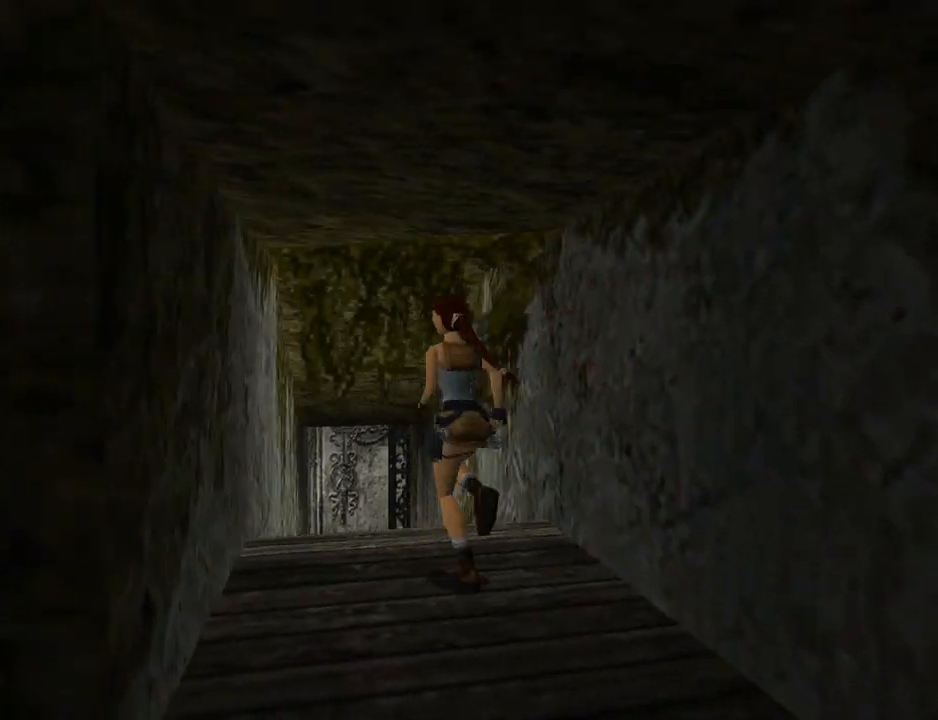
{"buttons": ["DPAD_UP"], "left_stick": "center", "events": [[167, "DPAD_UP", "down"], [200, "DPAD_RIGHT", "up"]]}
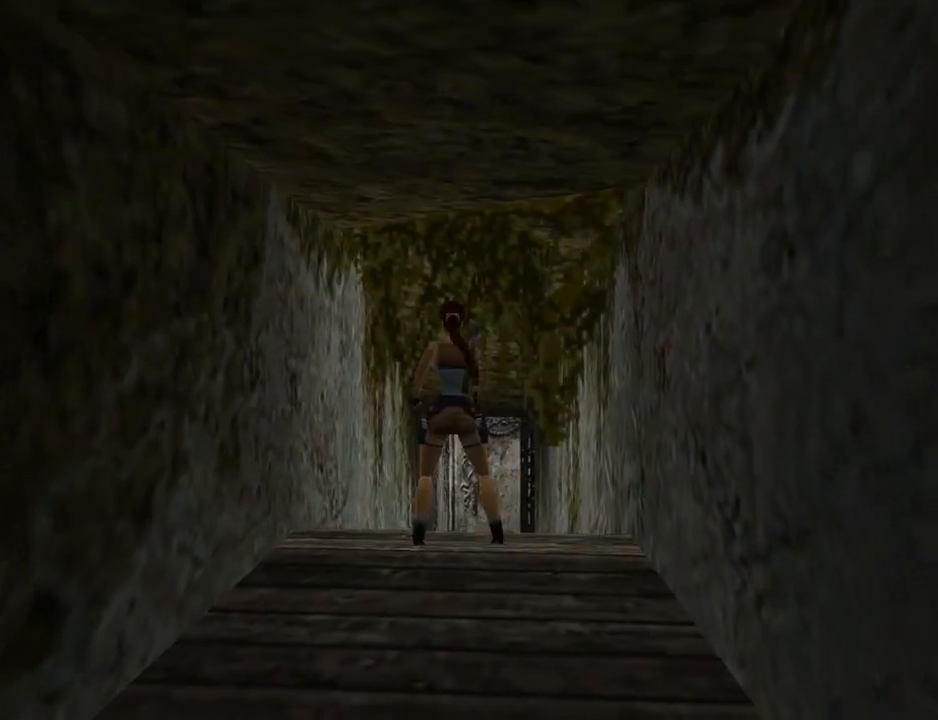
{"buttons": ["DPAD_UP"], "left_stick": "center", "events": [[233, "DPAD_RIGHT", "down"], [433, "DPAD_RIGHT", "up"]]}
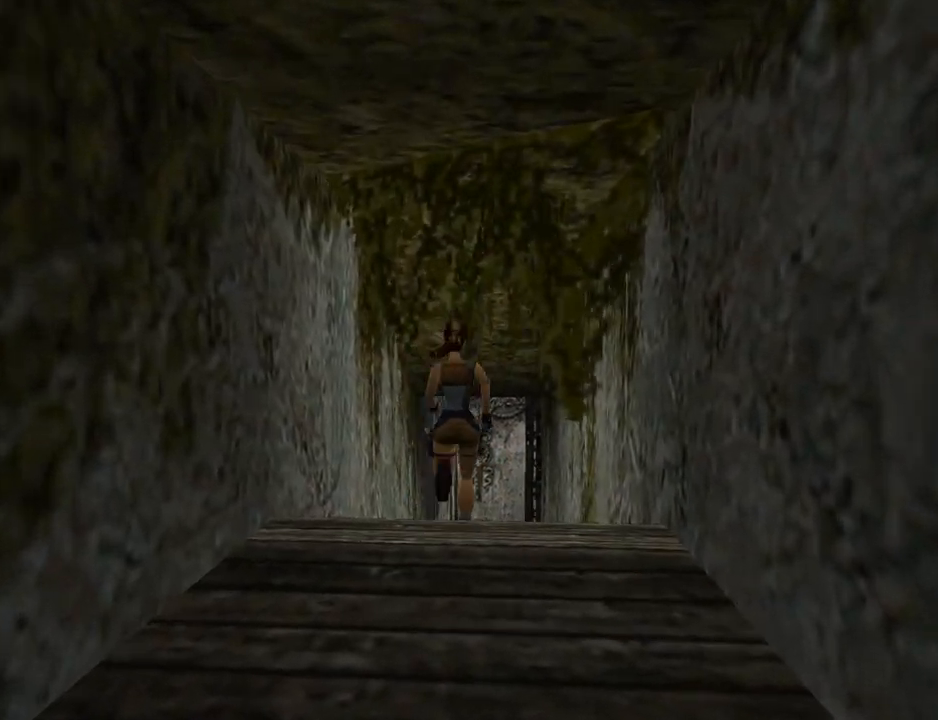
{"buttons": ["DPAD_UP"], "left_stick": "center", "events": [[400, "DPAD_RIGHT", "down"], [500, "DPAD_RIGHT", "up"]]}
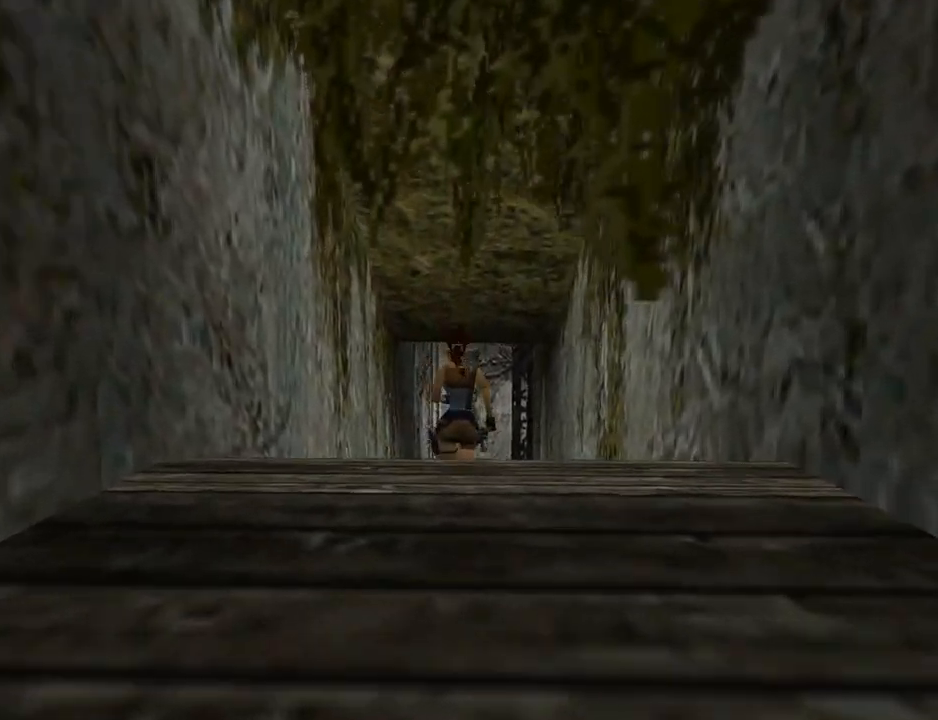
{"buttons": ["L1", "DPAD_UP"], "left_stick": "center", "events": [[300, "L1", "down"]]}
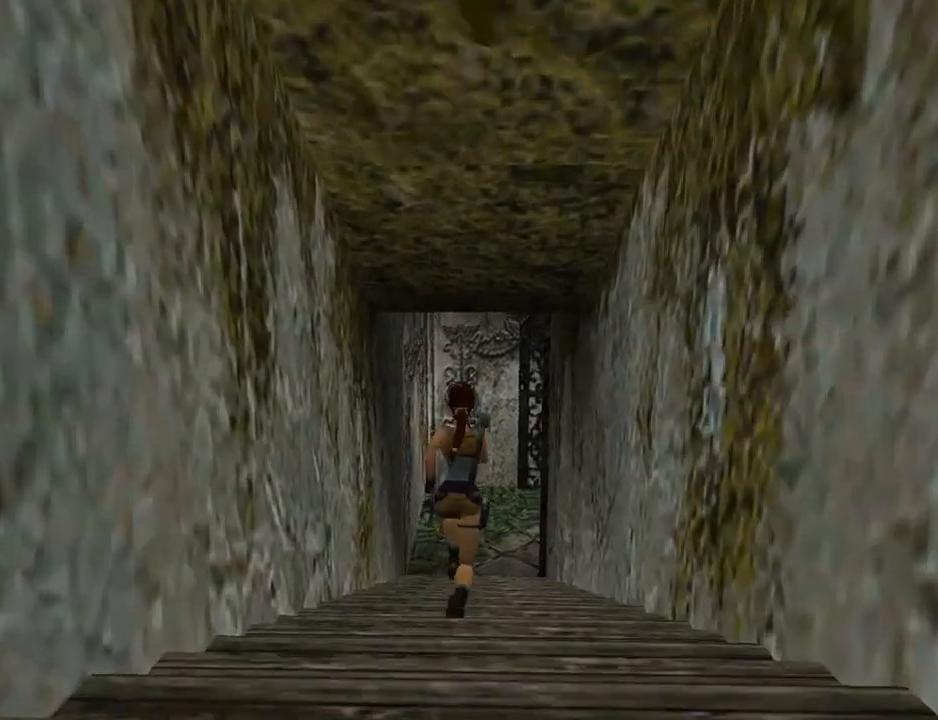
{"buttons": ["DPAD_UP", "DPAD_RIGHT"], "left_stick": "center", "events": [[467, "DPAD_RIGHT", "down"], [467, "L1", "up"]]}
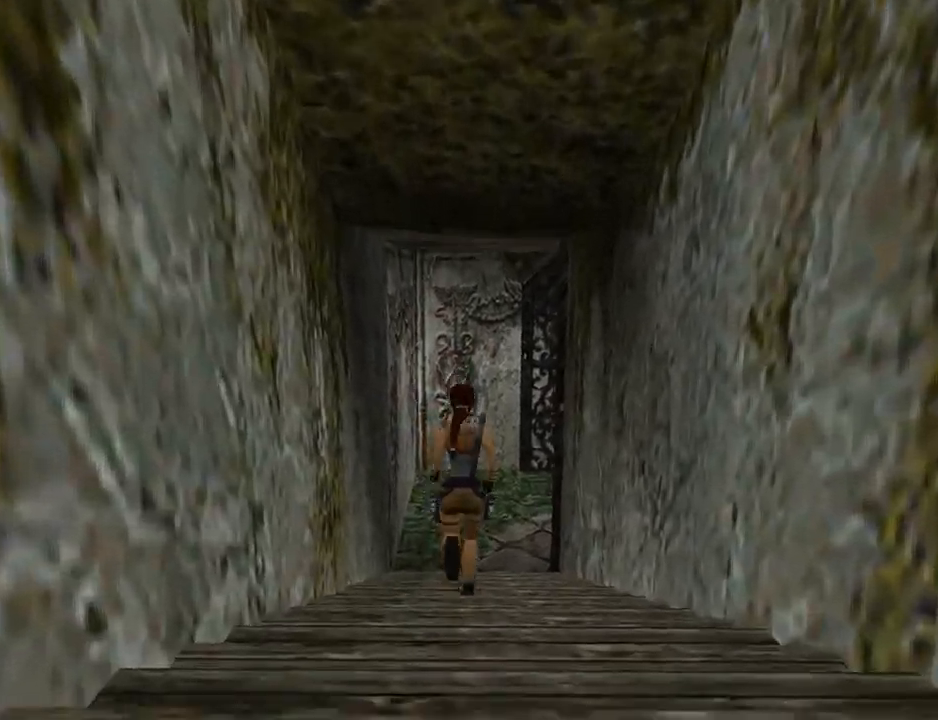
{"buttons": ["DPAD_UP"], "left_stick": "center", "events": [[167, "DPAD_RIGHT", "up"]]}
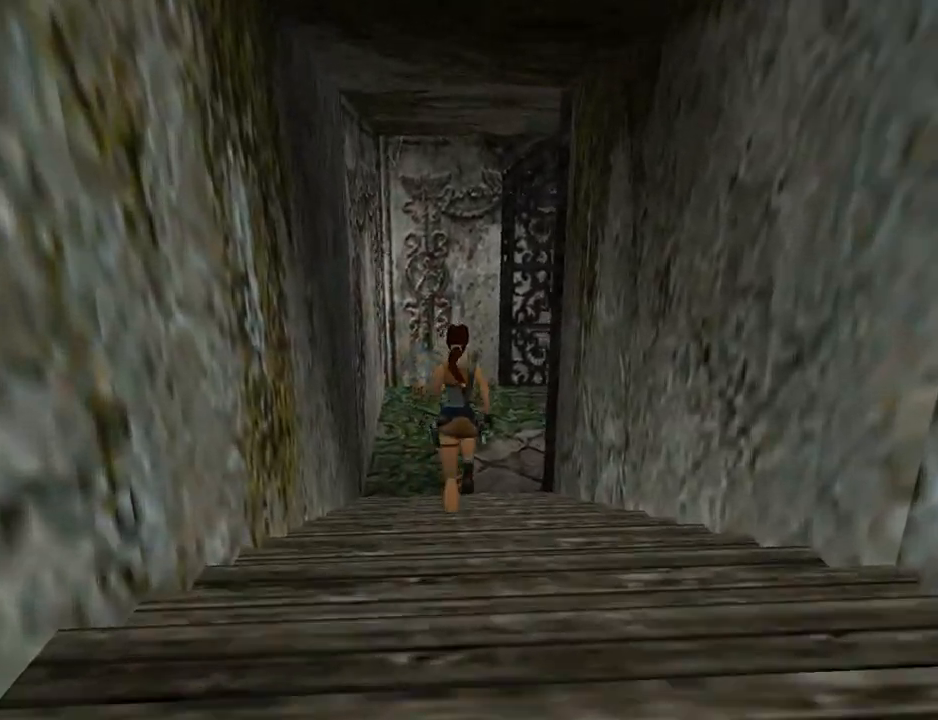
{"buttons": ["DPAD_UP"], "left_stick": "center", "events": []}
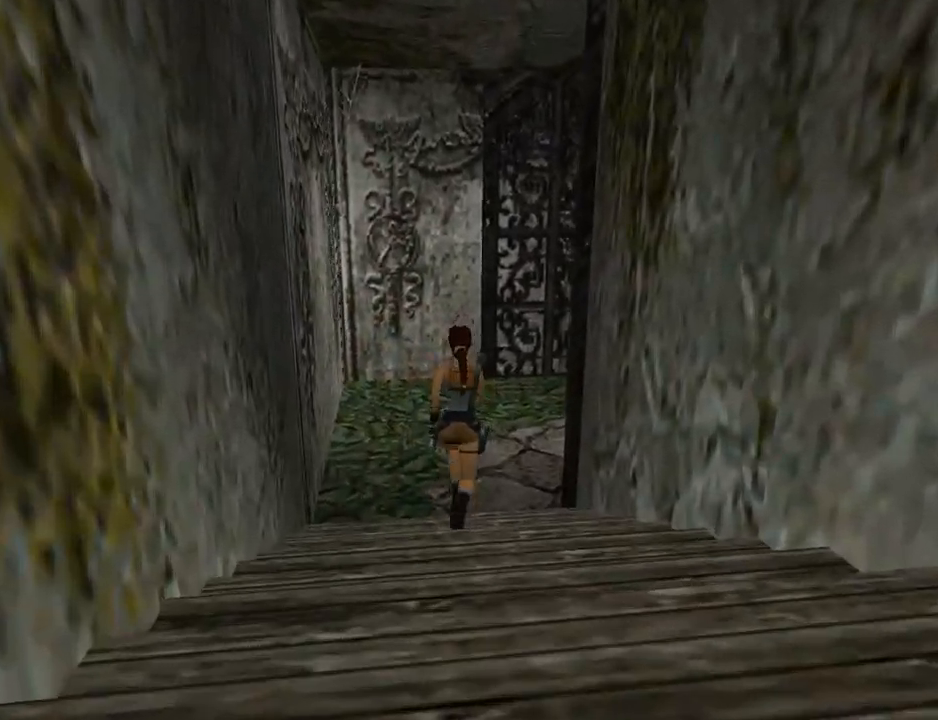
{"buttons": ["DPAD_UP", "DPAD_RIGHT"], "left_stick": "center", "events": [[133, "DPAD_RIGHT", "down"]]}
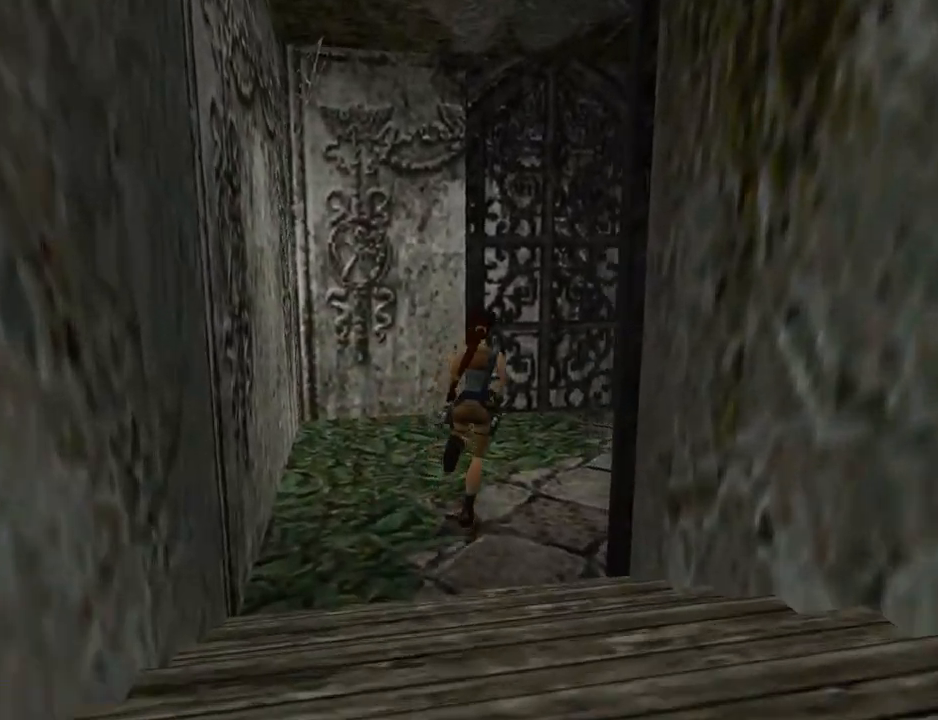
{"buttons": ["DPAD_UP"], "left_stick": "center", "events": [[433, "DPAD_RIGHT", "up"]]}
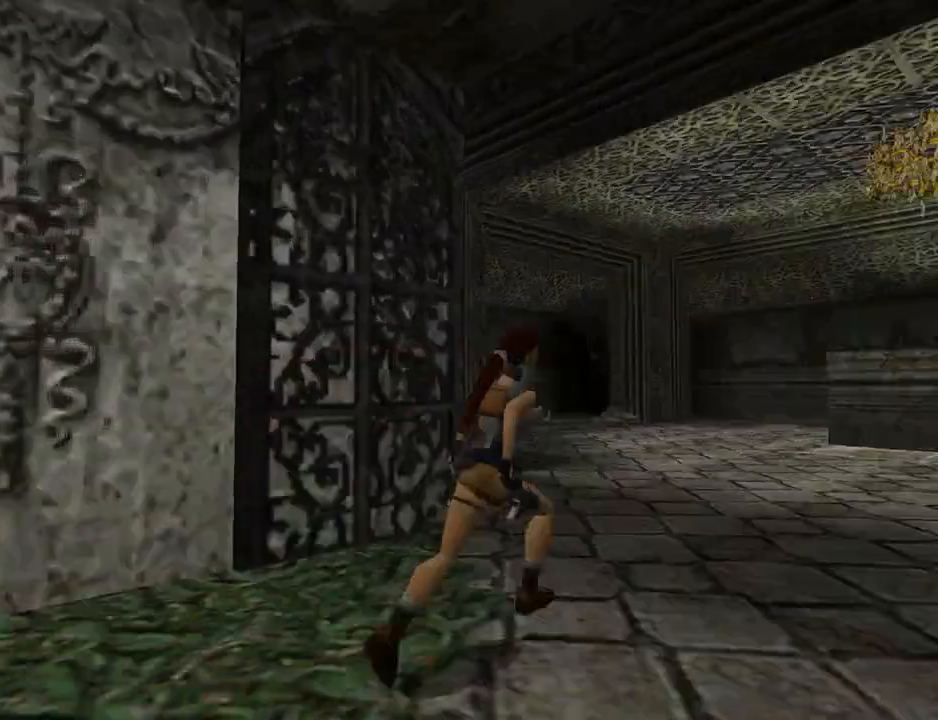
{"buttons": ["DPAD_UP", "DPAD_RIGHT"], "left_stick": "center", "events": [[133, "L1", "down"], [300, "L1", "up"], [433, "DPAD_RIGHT", "down"]]}
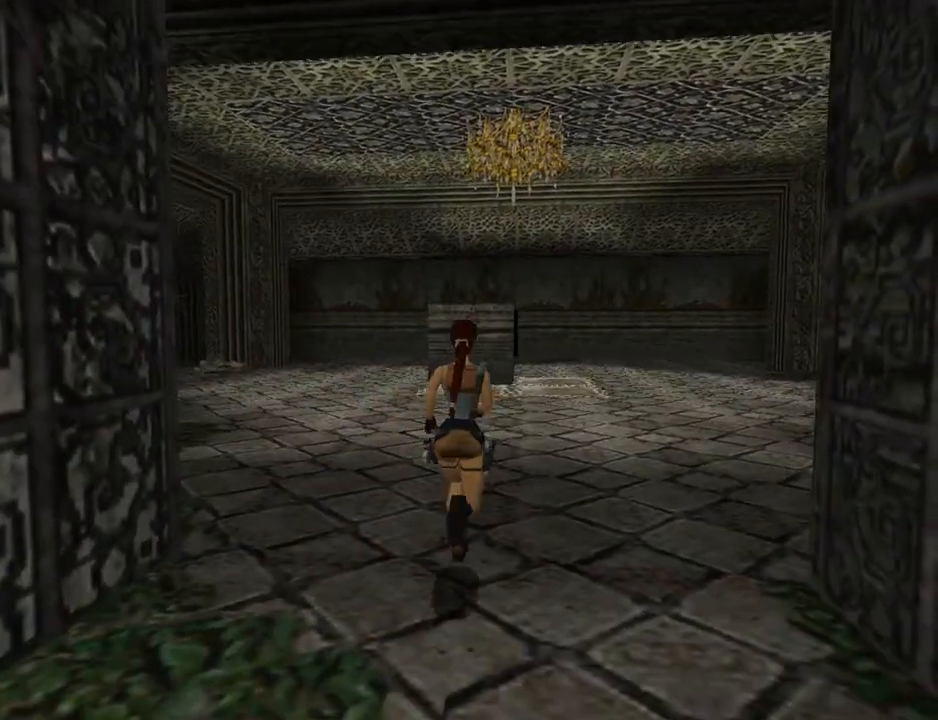
{"buttons": ["SQUARE", "DPAD_UP", "DPAD_RIGHT"], "left_stick": "center", "events": [[467, "SQUARE", "down"]]}
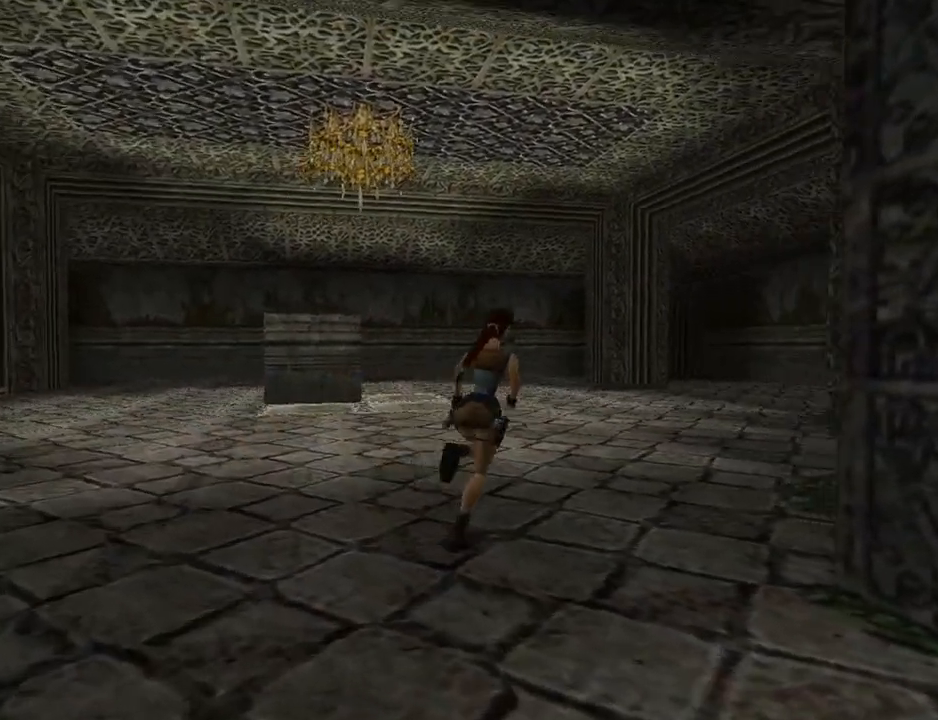
{"buttons": ["SQUARE", "DPAD_UP", "DPAD_LEFT"], "left_stick": "center", "events": [[33, "DPAD_RIGHT", "up"], [467, "DPAD_LEFT", "down"]]}
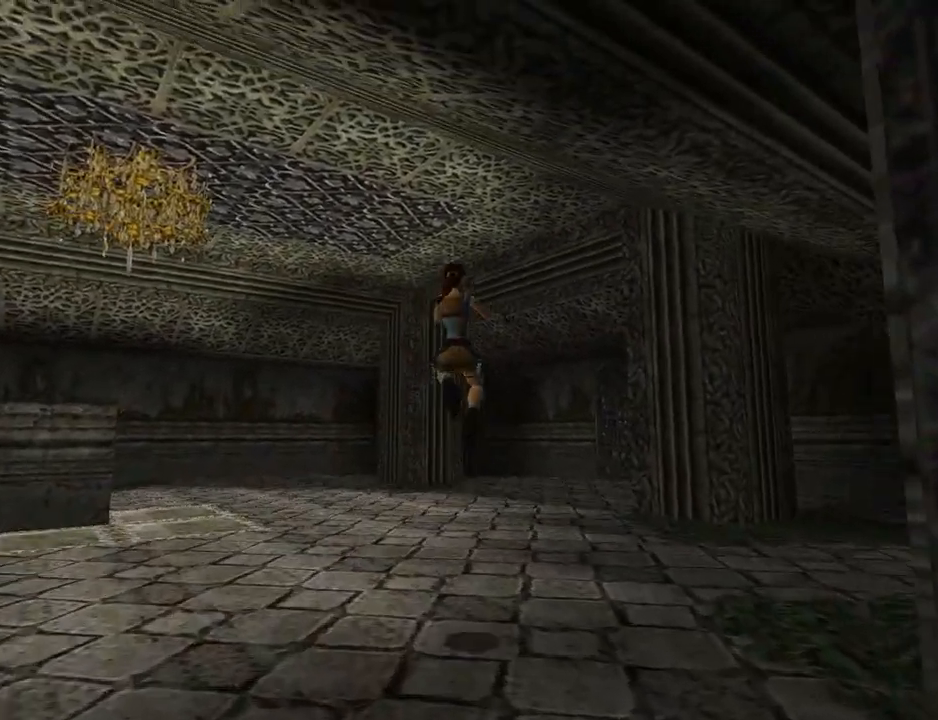
{"buttons": ["DPAD_UP", "DPAD_LEFT"], "left_stick": "center", "events": [[100, "SQUARE", "up"]]}